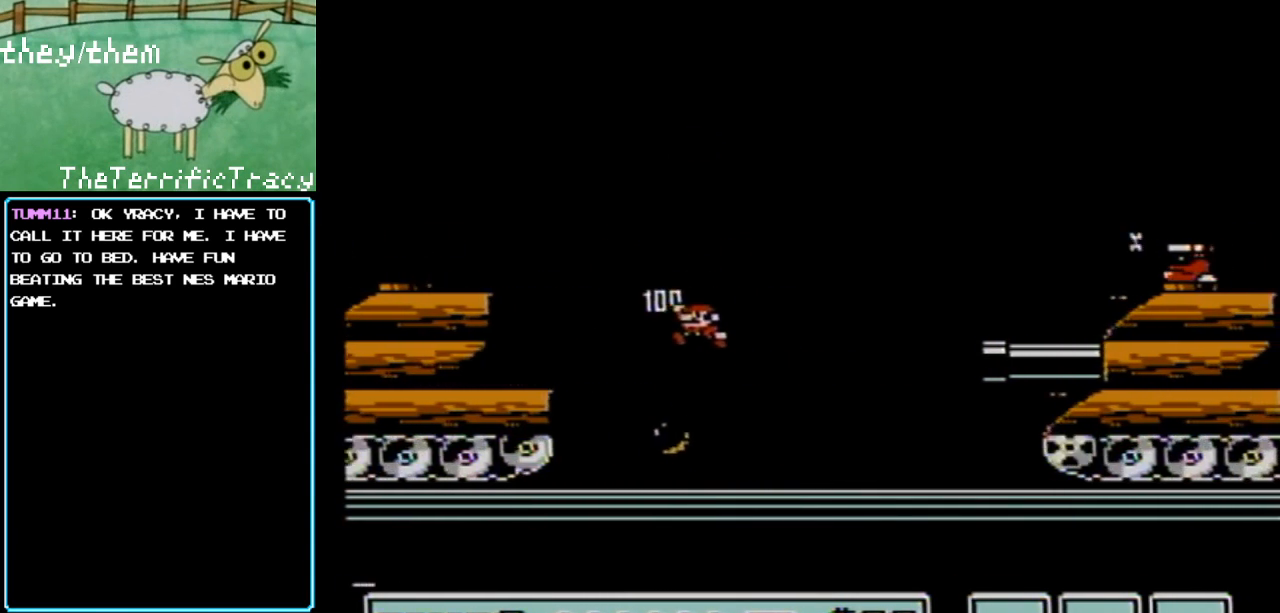
Gameplay with a controller (Nintendo layout); each line is a JSON object with the inputs held at the frame after it. "events" lists button and stick changes between this image and that frame as [ms after this image, input, new state], when the widget could be followed in between. Not read: L3 R3.
{"buttons": ["B"], "events": []}
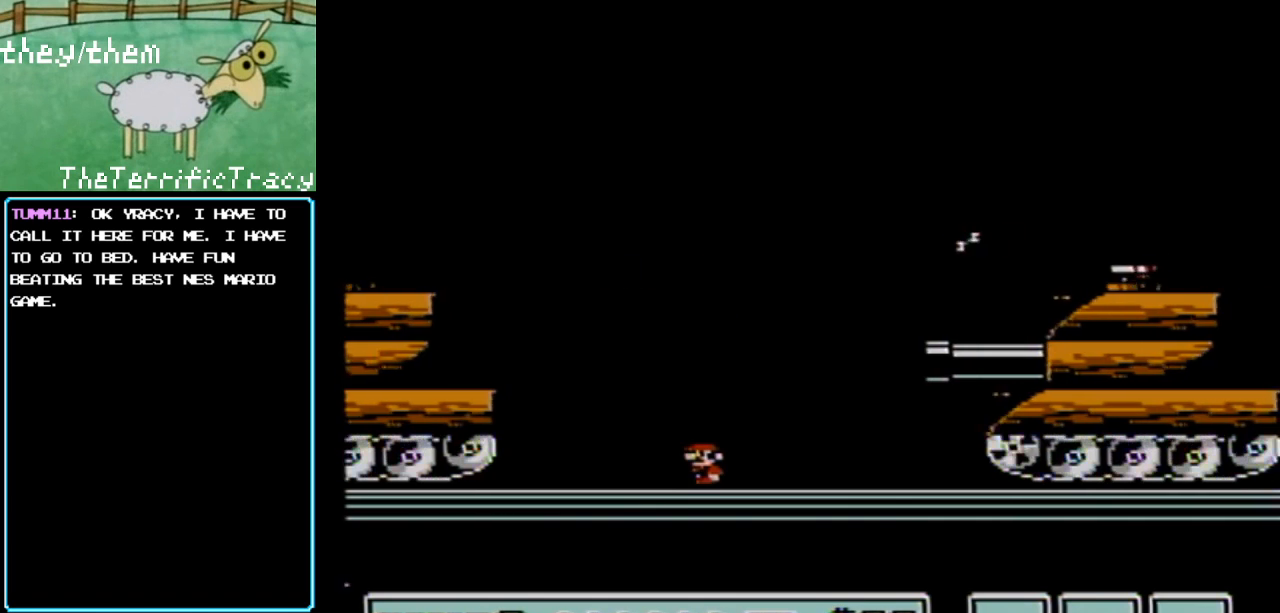
{"buttons": ["B"], "events": []}
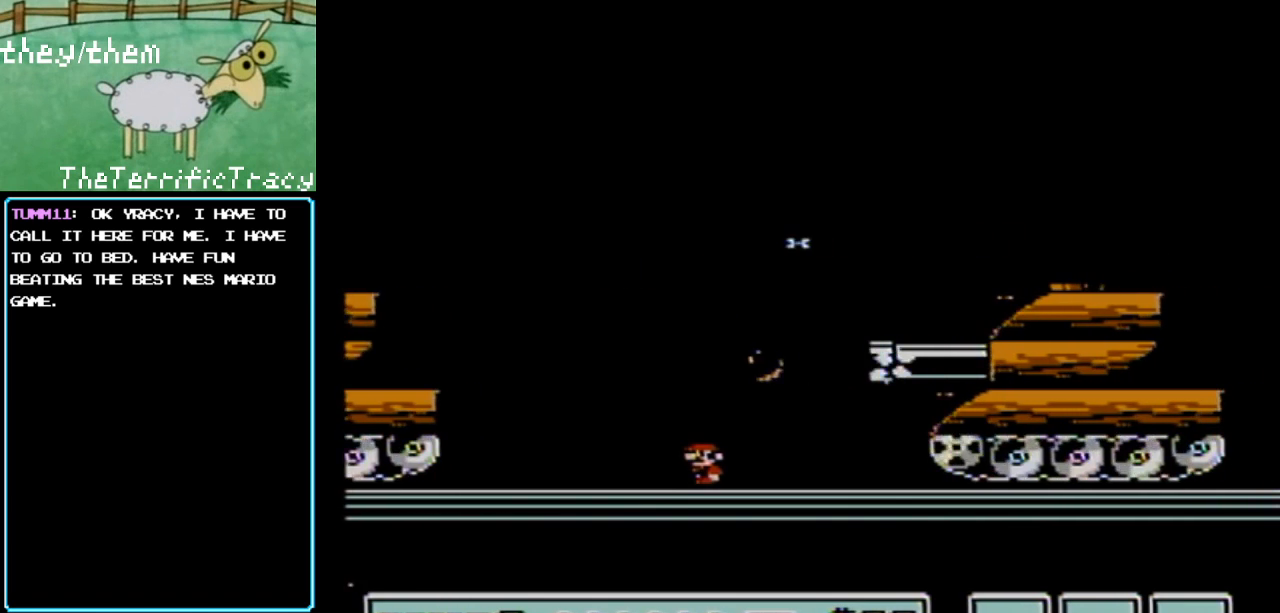
{"buttons": ["A", "B", "DPAD_RIGHT"], "events": [[467, "DPAD_RIGHT", "down"], [500, "A", "down"]]}
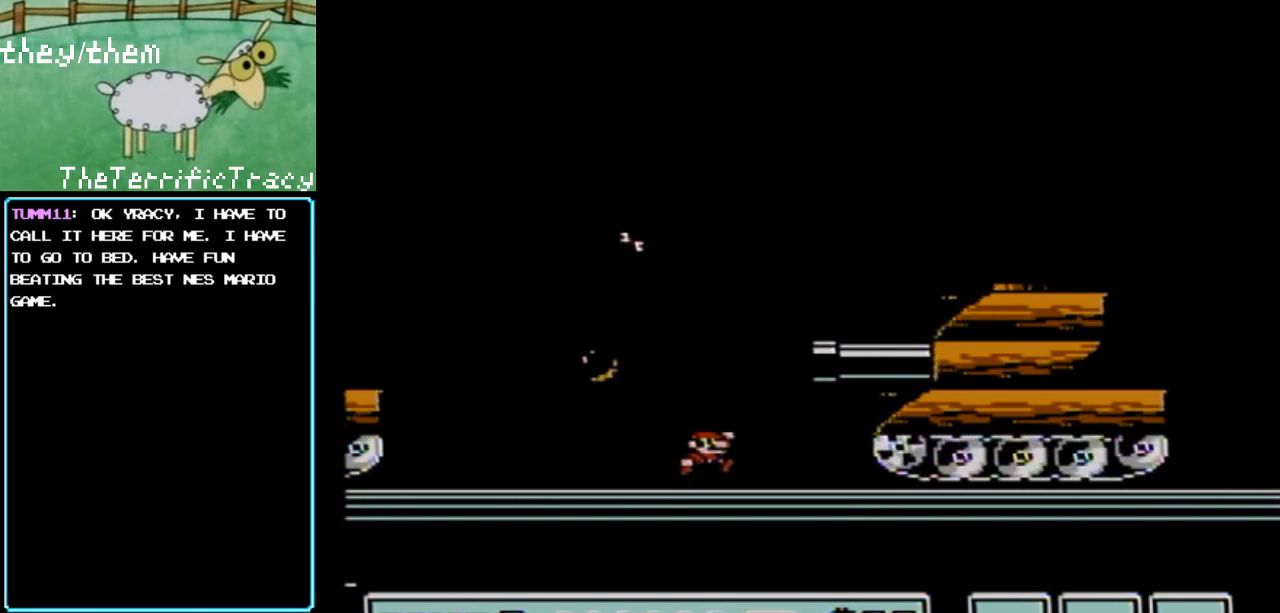
{"buttons": ["B", "DPAD_LEFT"], "events": [[283, "DPAD_RIGHT", "up"], [350, "DPAD_LEFT", "down"], [383, "A", "up"]]}
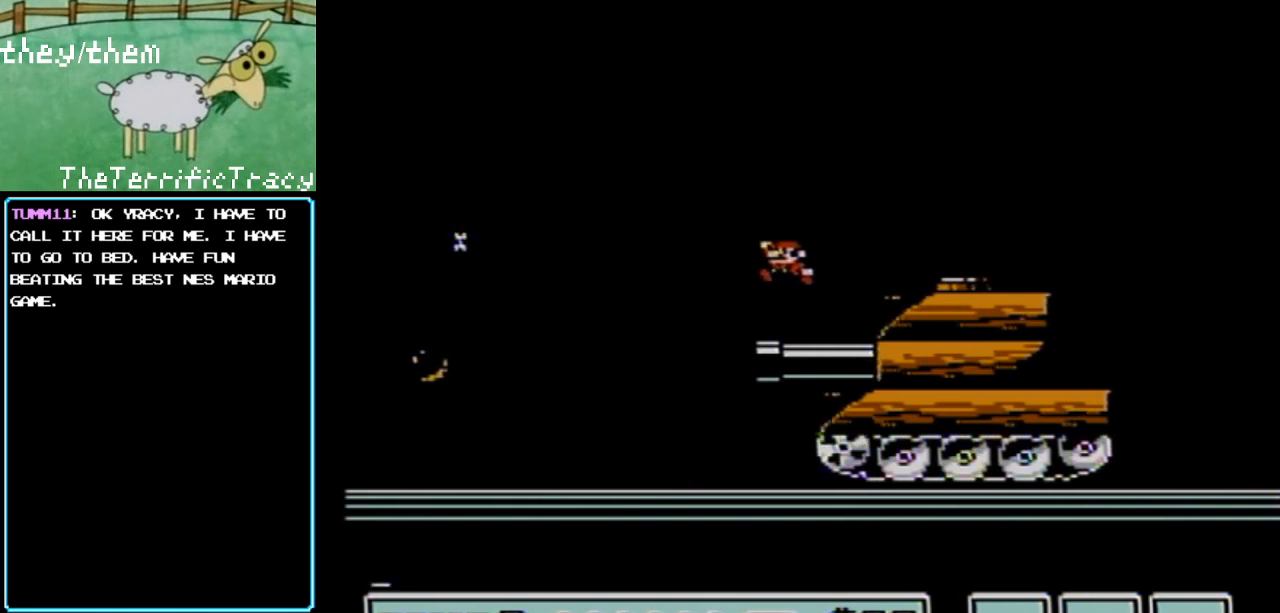
{"buttons": ["A", "B", "DPAD_RIGHT"], "events": [[67, "DPAD_LEFT", "up"], [250, "DPAD_RIGHT", "down"], [317, "A", "down"]]}
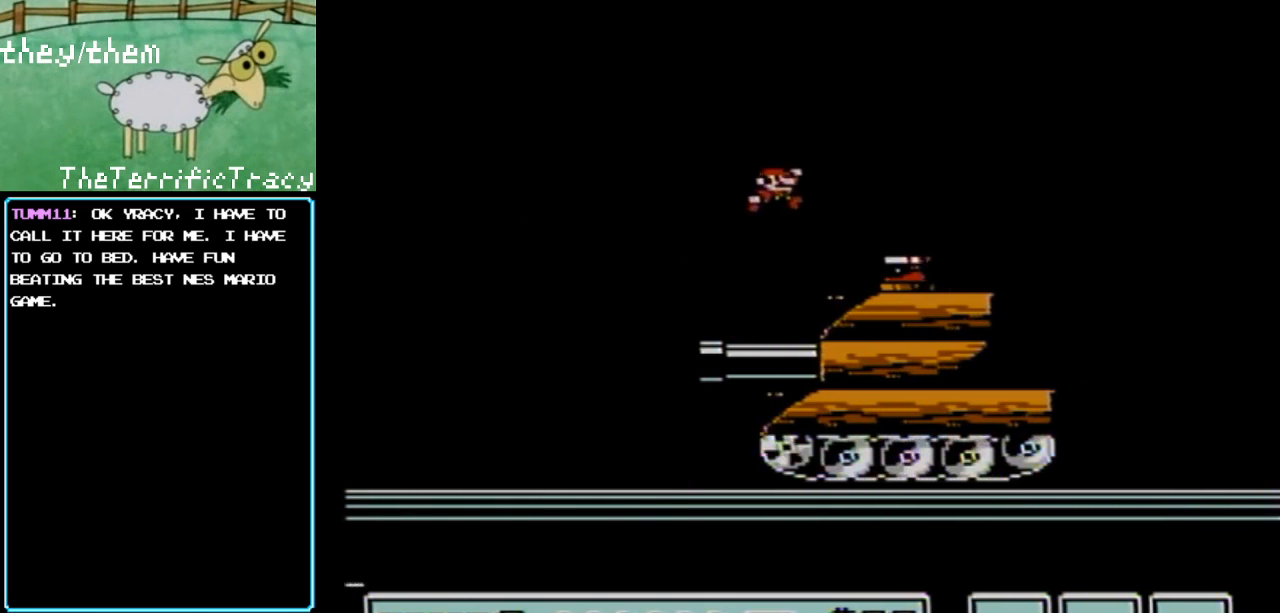
{"buttons": ["B"], "events": [[133, "A", "up"], [150, "DPAD_RIGHT", "up"], [217, "DPAD_LEFT", "down"], [367, "DPAD_LEFT", "up"]]}
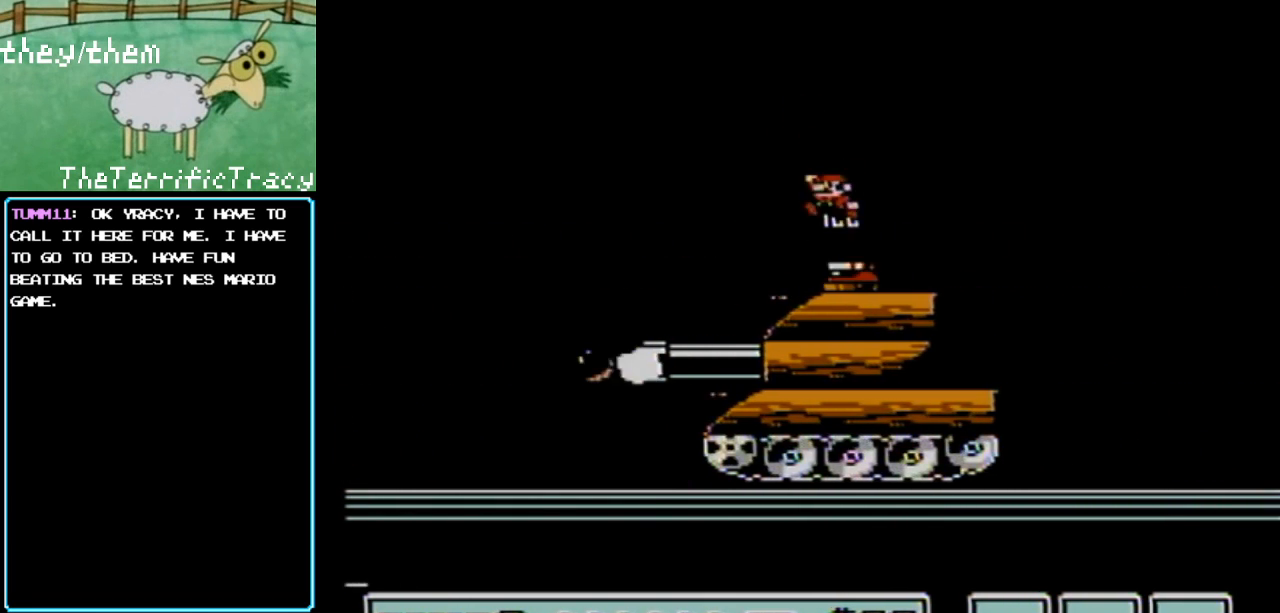
{"buttons": ["B"], "events": []}
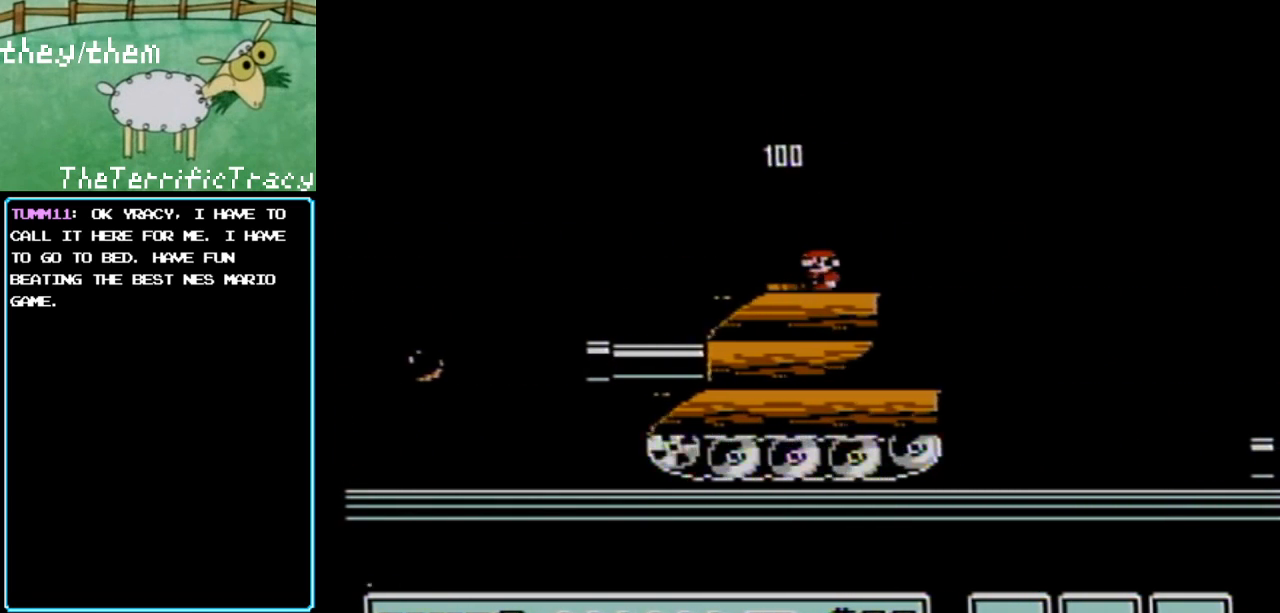
{"buttons": ["B"], "events": [[100, "DPAD_RIGHT", "down"], [150, "DPAD_RIGHT", "up"], [367, "DPAD_RIGHT", "down"], [500, "DPAD_RIGHT", "up"]]}
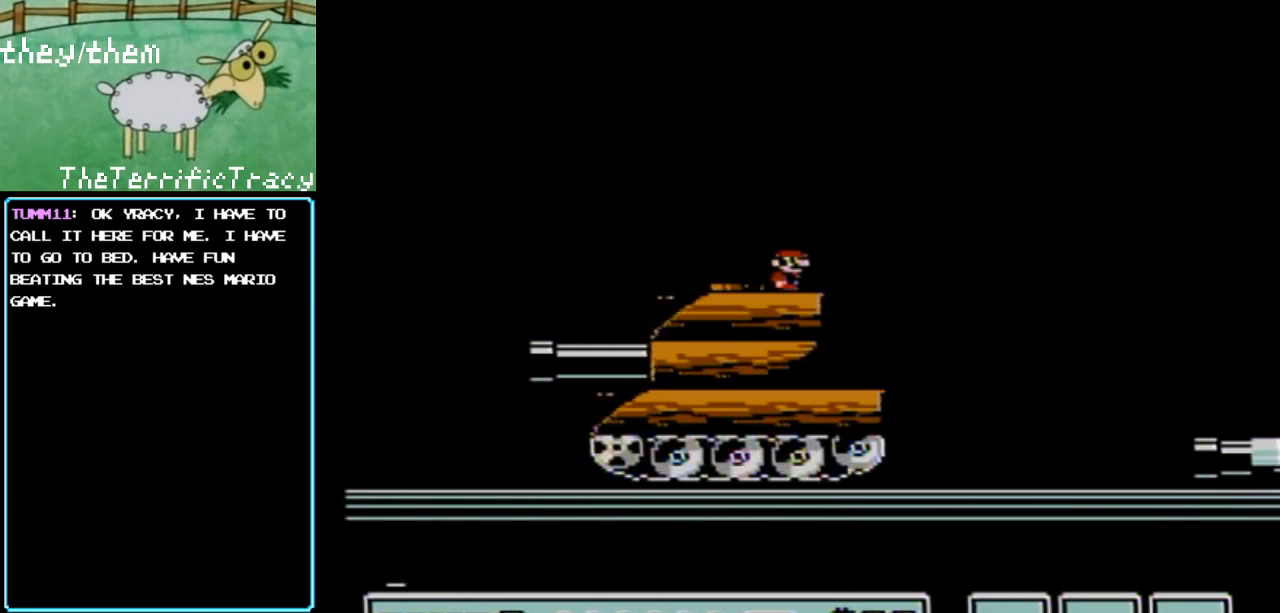
{"buttons": ["B"], "events": [[217, "B", "up"], [250, "B", "down"], [317, "DPAD_RIGHT", "down"], [433, "DPAD_RIGHT", "up"]]}
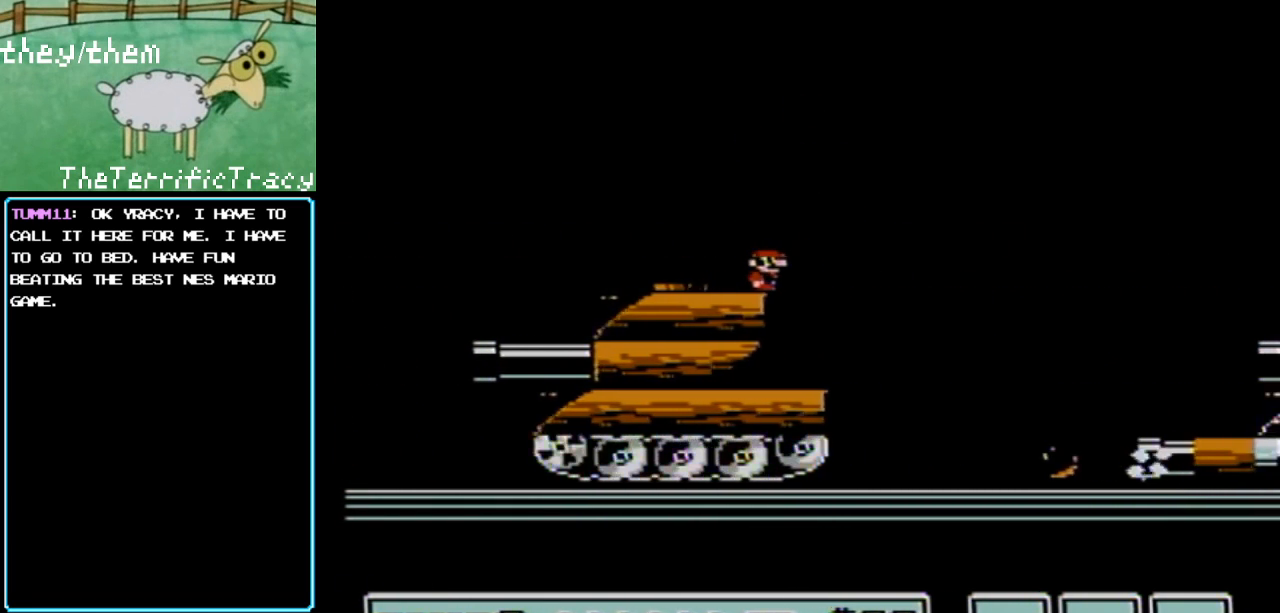
{"buttons": ["B", "DPAD_DOWN"], "events": [[500, "DPAD_DOWN", "down"]]}
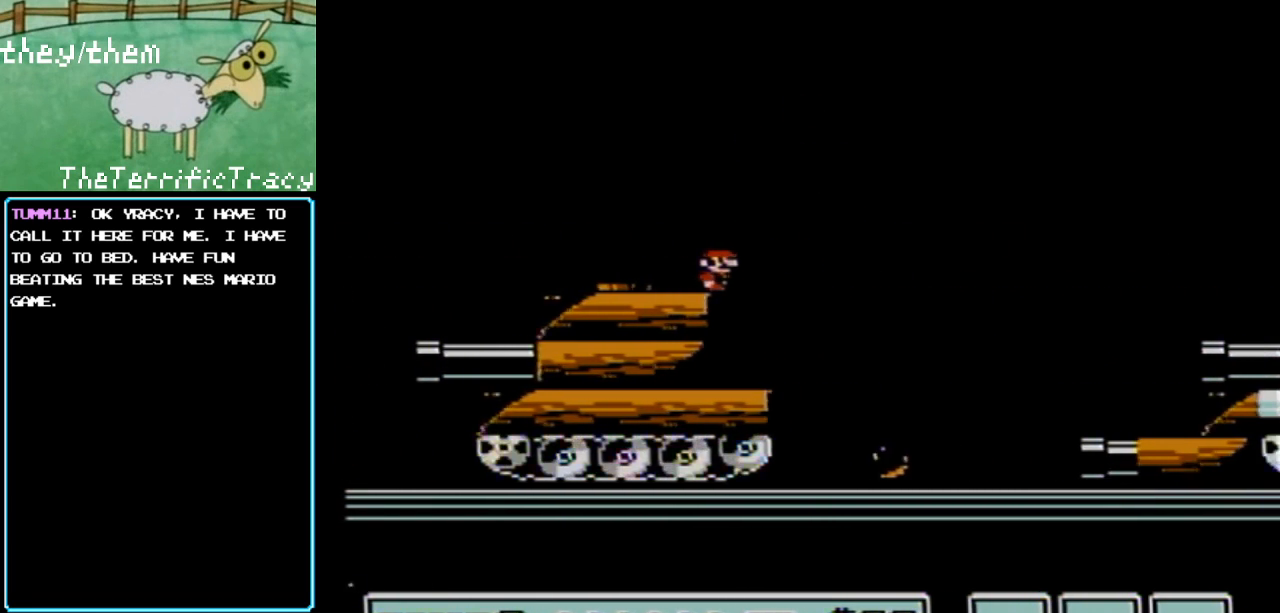
{"buttons": ["B"], "events": [[100, "DPAD_DOWN", "up"], [283, "DPAD_DOWN", "down"], [400, "DPAD_DOWN", "up"]]}
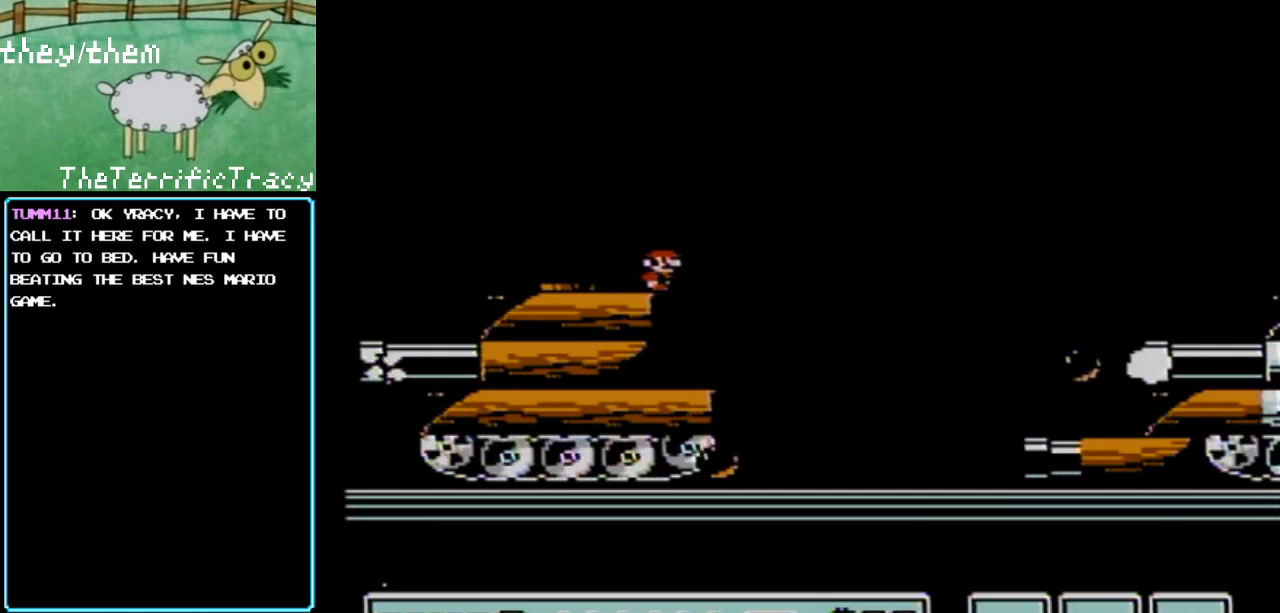
{"buttons": ["B"], "events": []}
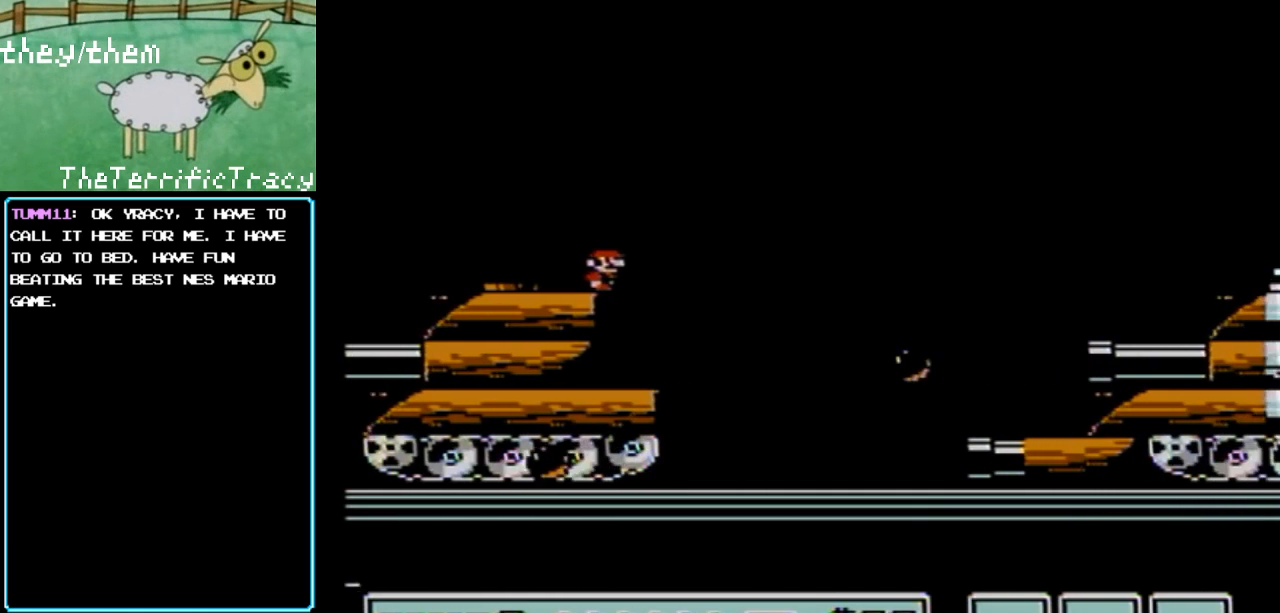
{"buttons": ["A", "B", "DPAD_RIGHT"], "events": [[133, "DPAD_RIGHT", "down"], [217, "A", "down"]]}
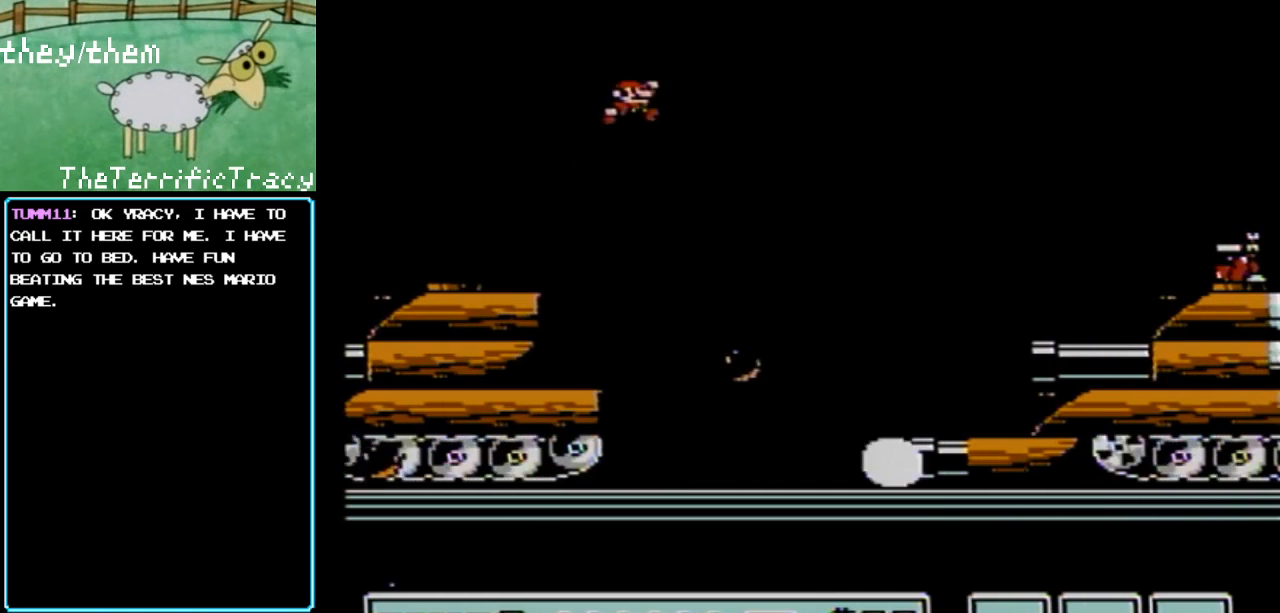
{"buttons": ["A", "B"], "events": [[217, "DPAD_RIGHT", "up"], [217, "SELECT", "down"], [250, "DPAD_RIGHT", "down"], [250, "SELECT", "up"], [467, "DPAD_RIGHT", "up"]]}
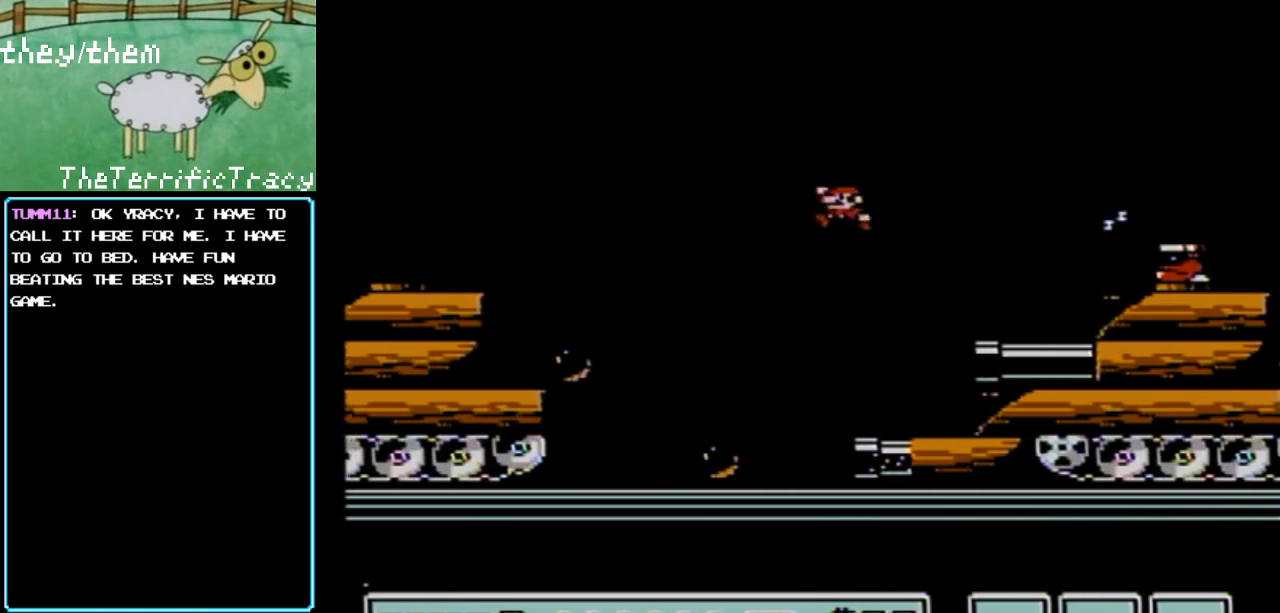
{"buttons": ["B"], "events": [[33, "A", "up"], [33, "DPAD_LEFT", "down"], [283, "DPAD_LEFT", "up"]]}
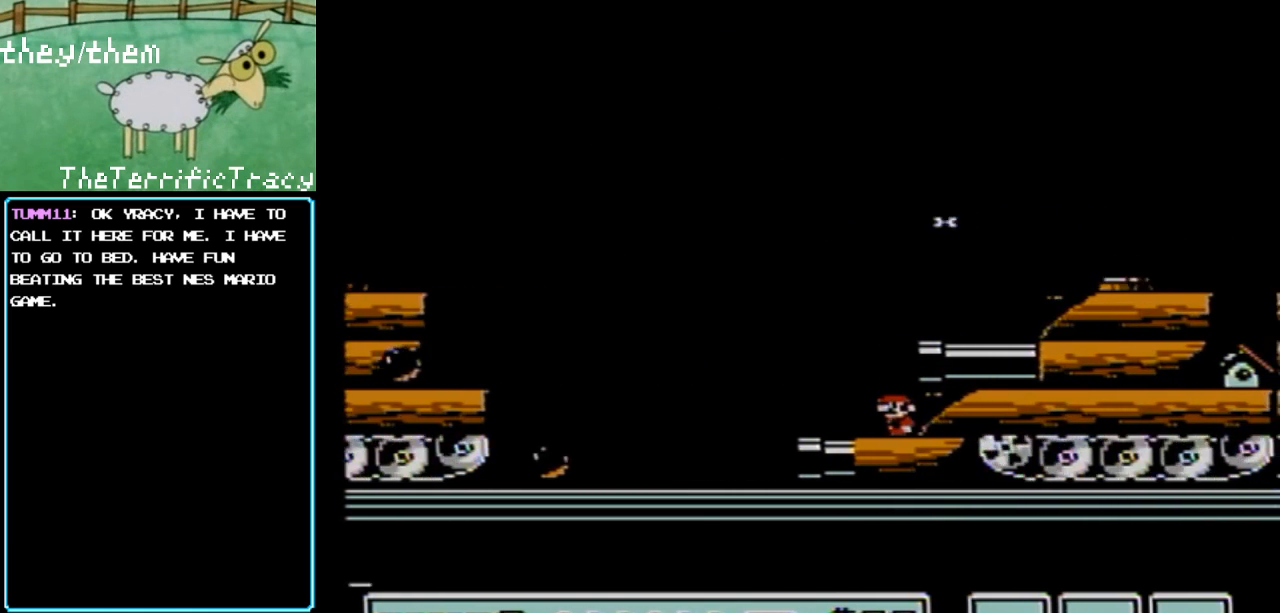
{"buttons": ["B"], "events": [[283, "DPAD_LEFT", "down"], [500, "DPAD_LEFT", "up"]]}
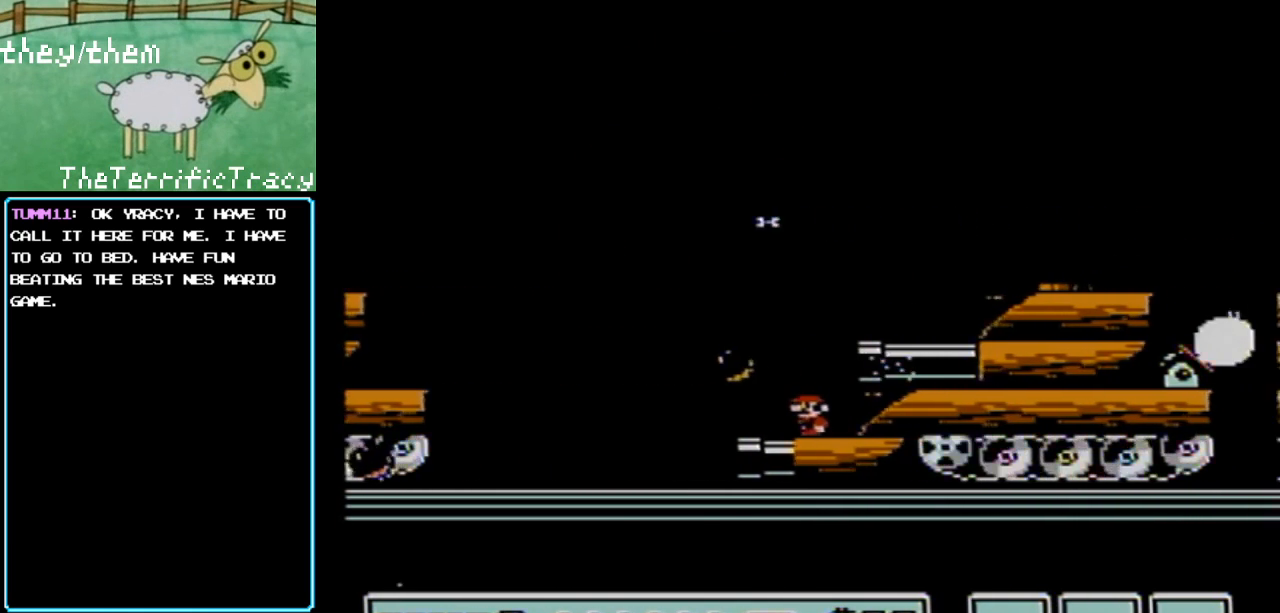
{"buttons": ["B", "DPAD_RIGHT"], "events": [[250, "A", "down"], [383, "DPAD_RIGHT", "down"], [450, "A", "up"]]}
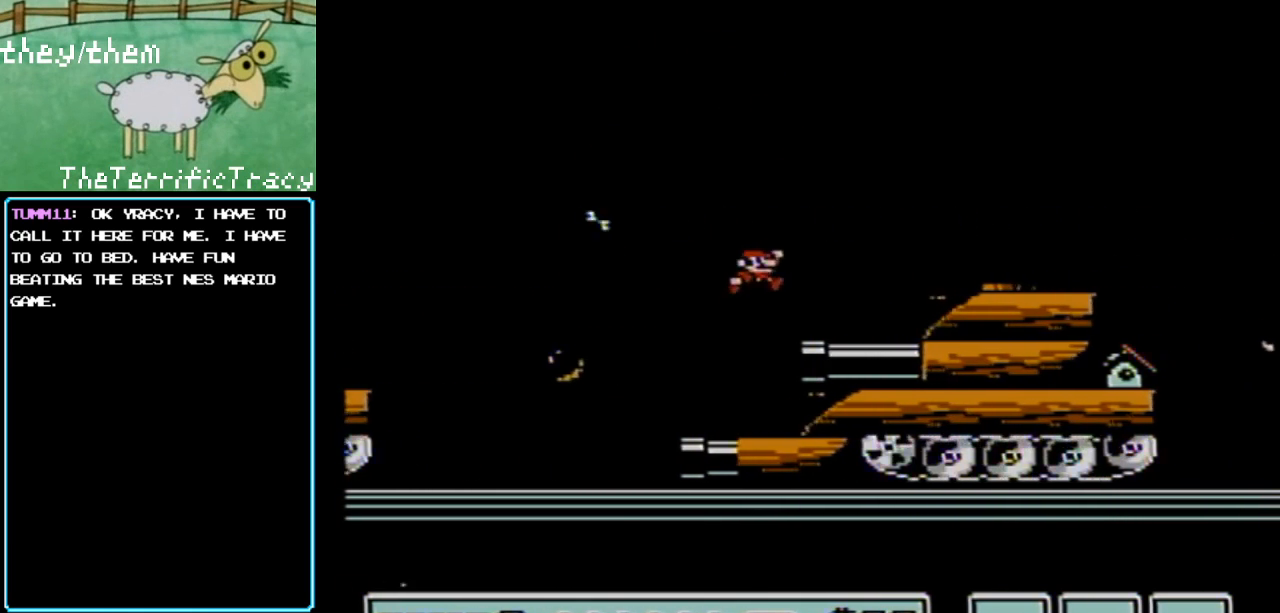
{"buttons": ["A", "B", "DPAD_RIGHT"], "events": [[183, "DPAD_RIGHT", "up"], [350, "A", "down"], [383, "DPAD_RIGHT", "down"]]}
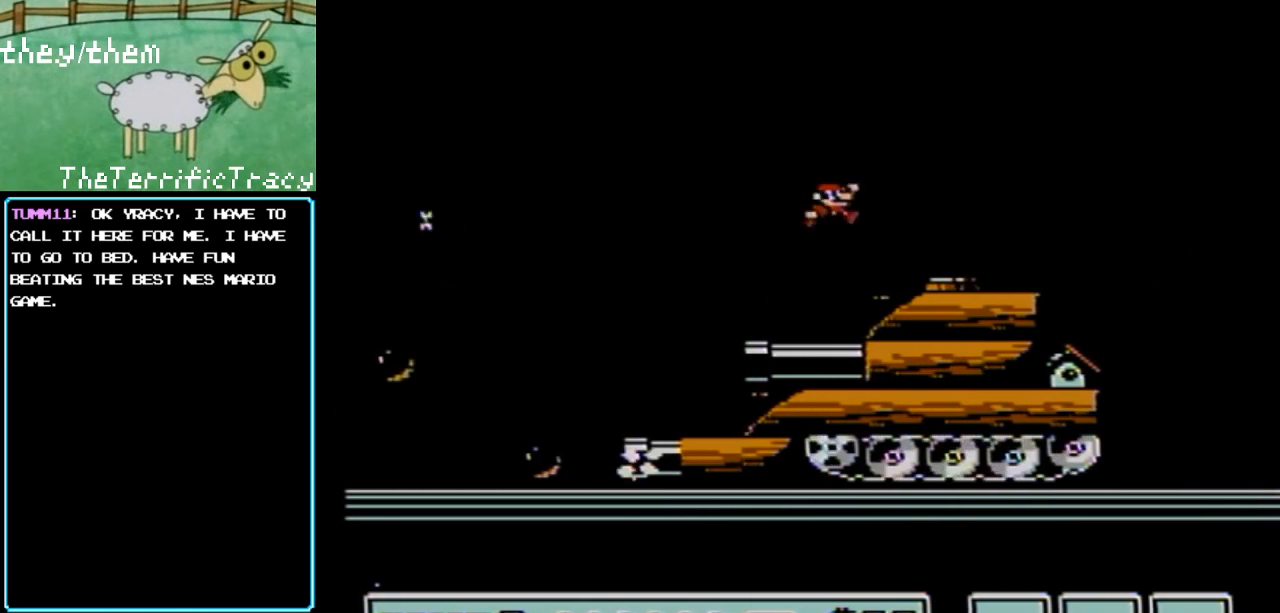
{"buttons": ["B"], "events": [[67, "A", "up"], [67, "DPAD_RIGHT", "up"], [283, "DPAD_LEFT", "down"], [467, "DPAD_LEFT", "up"]]}
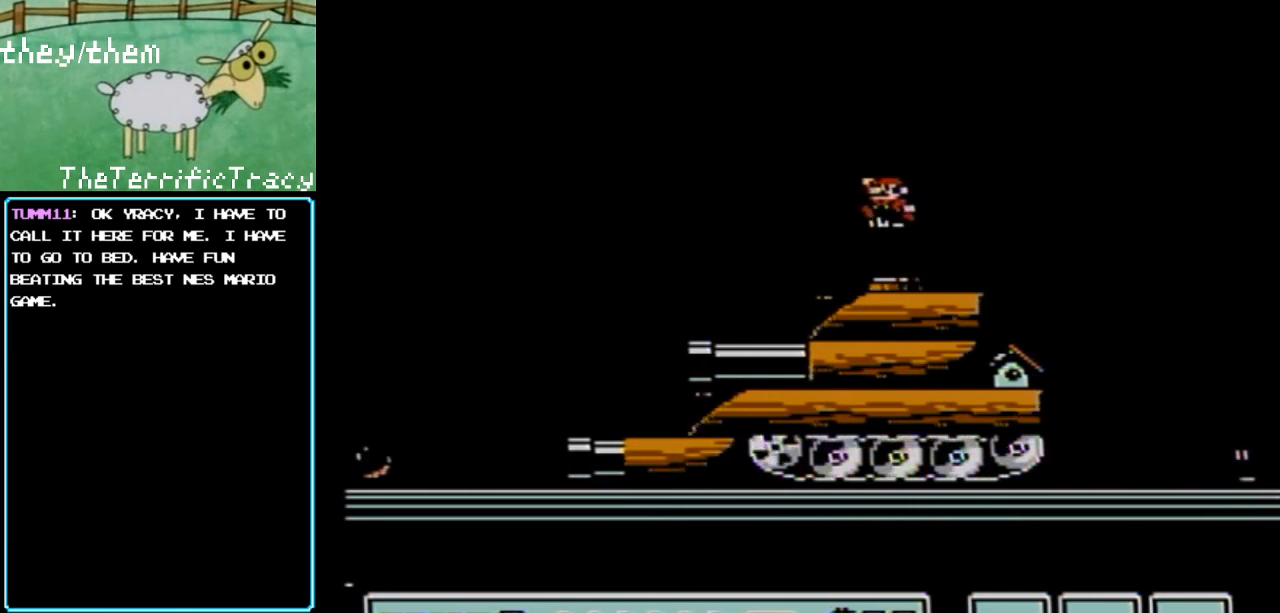
{"buttons": ["B"], "events": [[283, "B", "up"], [317, "B", "down"], [367, "DPAD_RIGHT", "down"], [467, "DPAD_RIGHT", "up"]]}
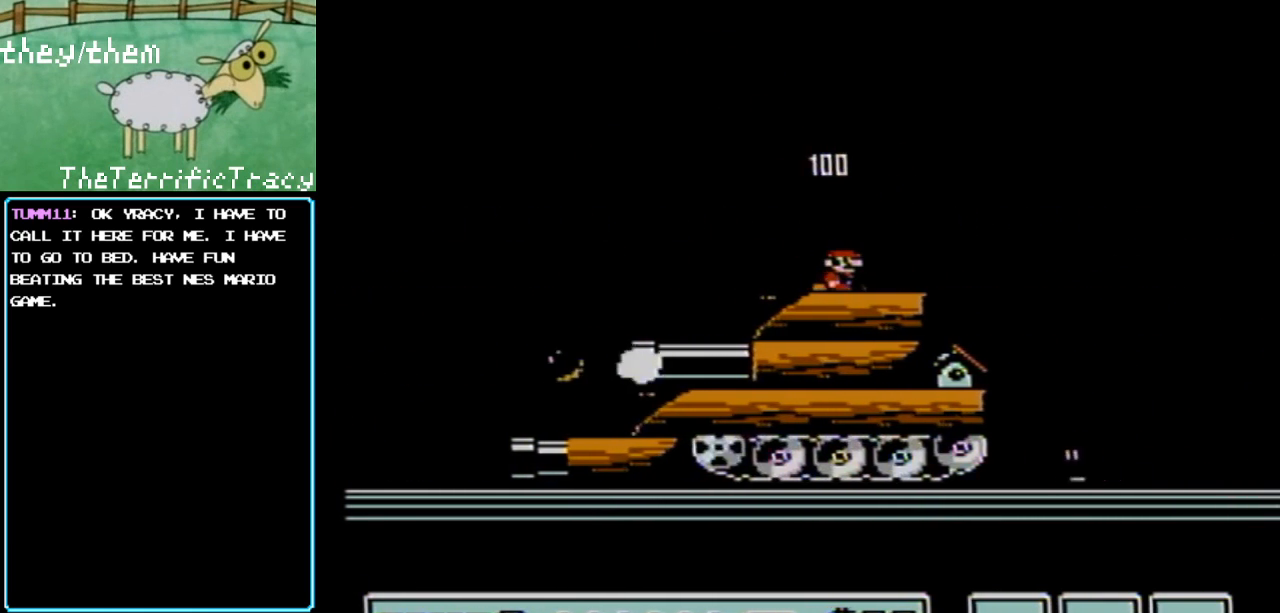
{"buttons": ["B"], "events": []}
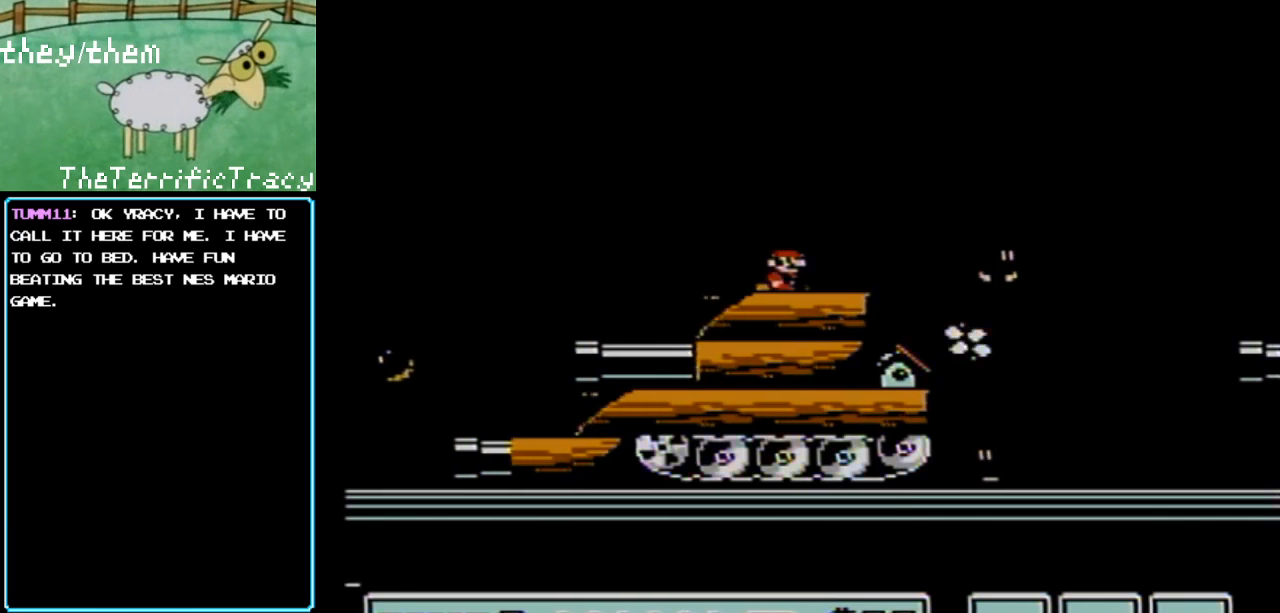
{"buttons": ["B"], "events": [[250, "A", "down"], [433, "A", "up"]]}
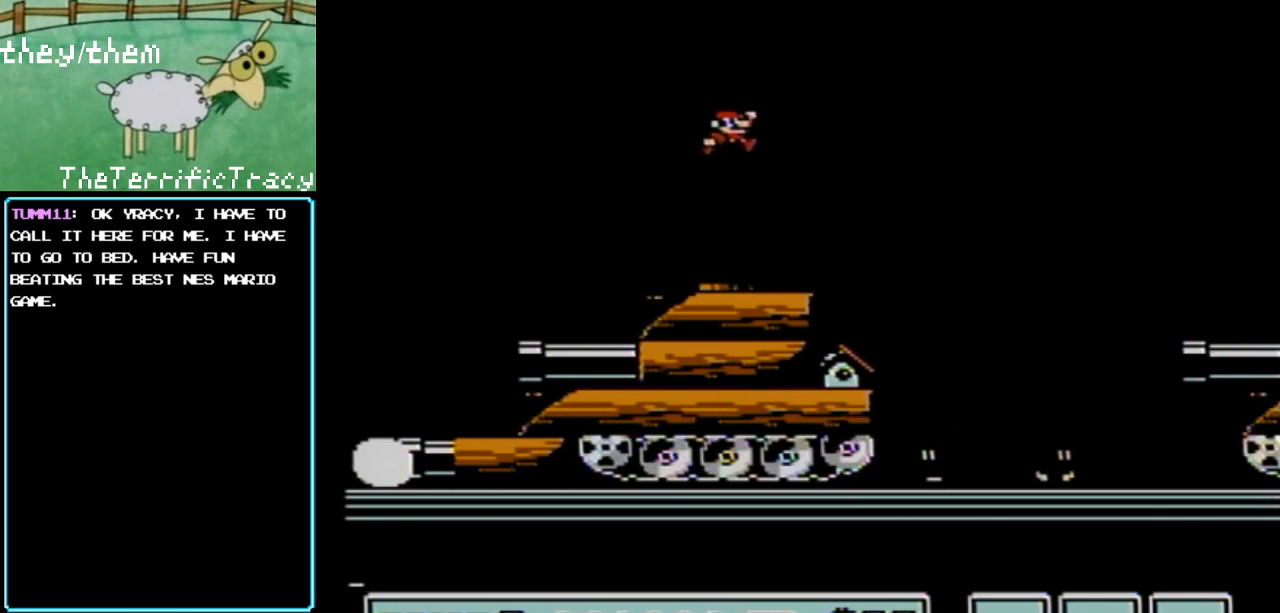
{"buttons": ["B", "DPAD_RIGHT"], "events": [[317, "DPAD_RIGHT", "down"]]}
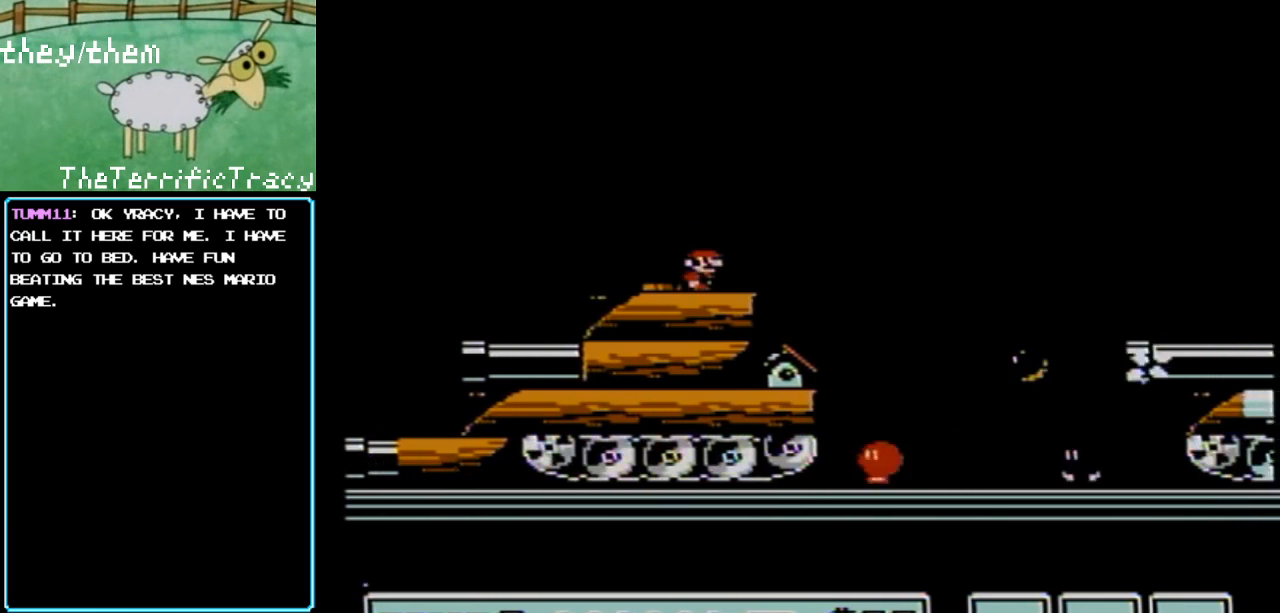
{"buttons": ["B"], "events": [[33, "DPAD_RIGHT", "up"]]}
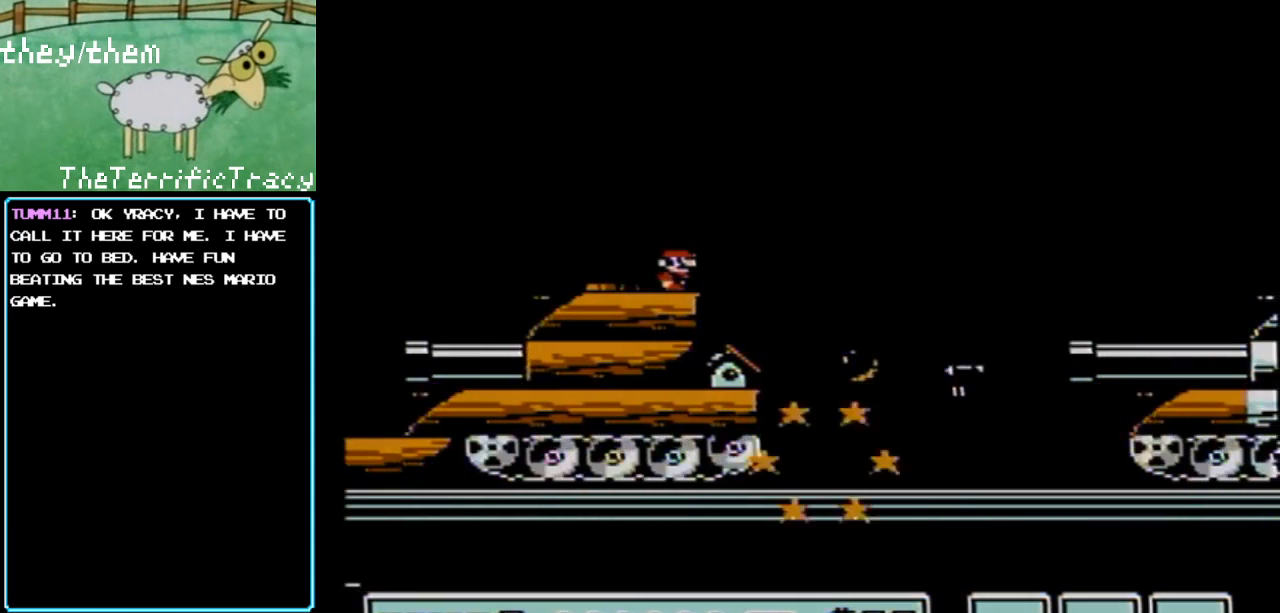
{"buttons": ["B"], "events": []}
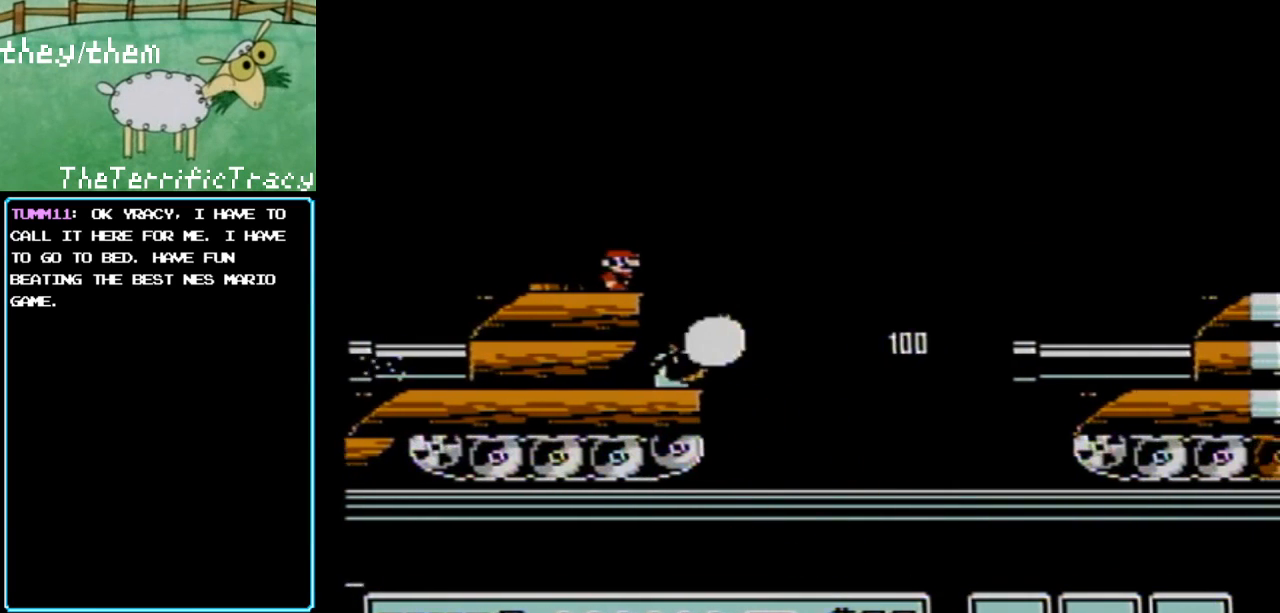
{"buttons": ["A", "B", "DPAD_RIGHT"], "events": [[67, "DPAD_RIGHT", "down"], [283, "A", "down"]]}
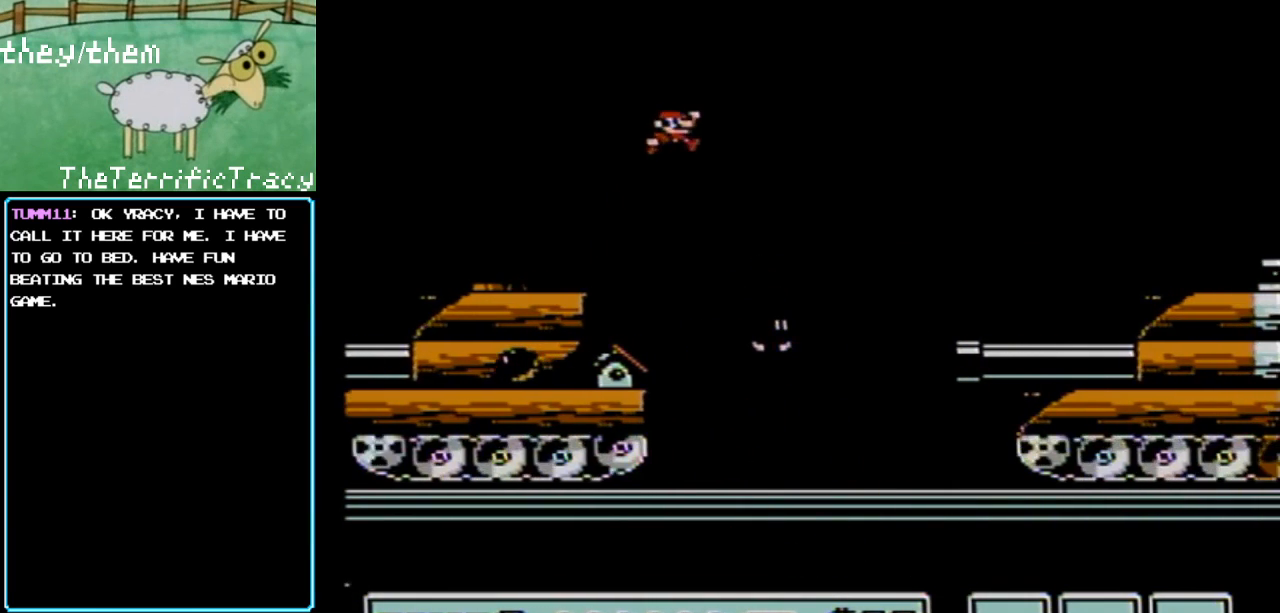
{"buttons": ["B", "DPAD_LEFT"], "events": [[383, "DPAD_RIGHT", "up"], [400, "A", "up"], [433, "DPAD_LEFT", "down"]]}